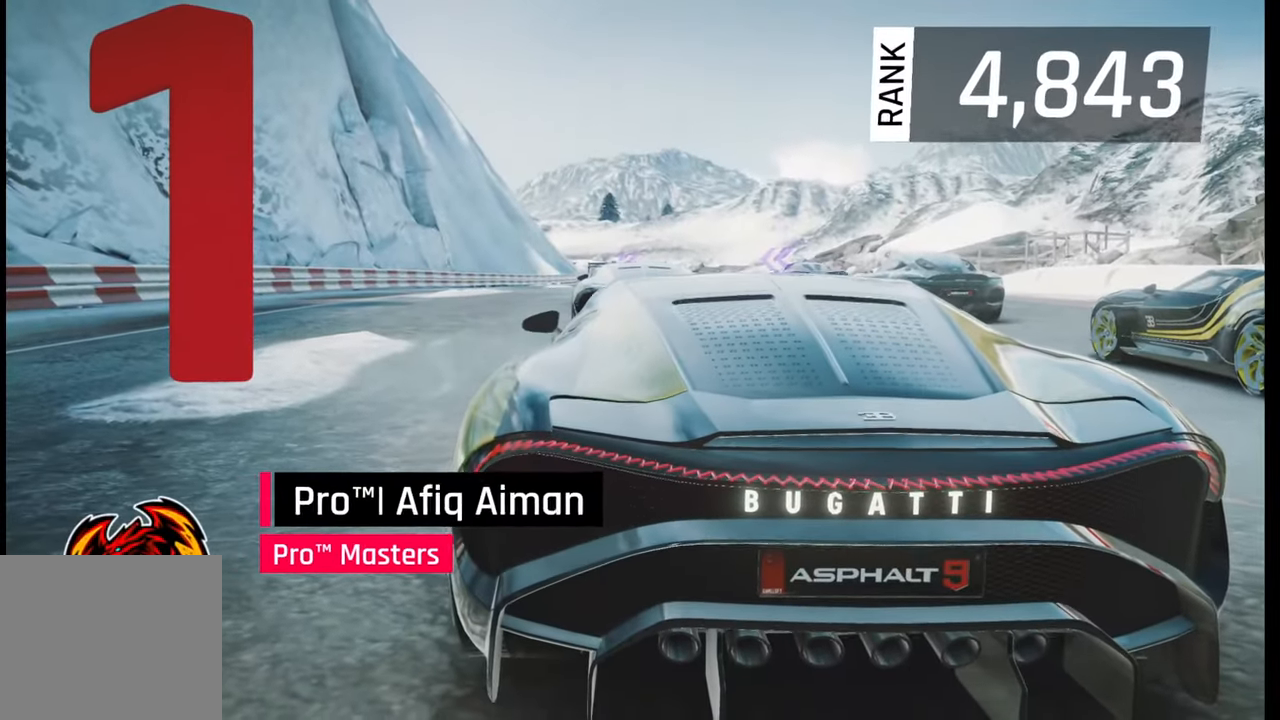
Gameplay with a controller (PlayStation layout); each line is a JSON object with the inputs held at the frame after it. "events" lists button and stick changes between this image and that frame as [ms after this image, input, new state], when the widget could be followed in between.
{"buttons": [], "left_stick": "center", "right_stick": "center", "events": [[200, "left_stick", "down"], [400, "left_stick", "center"]]}
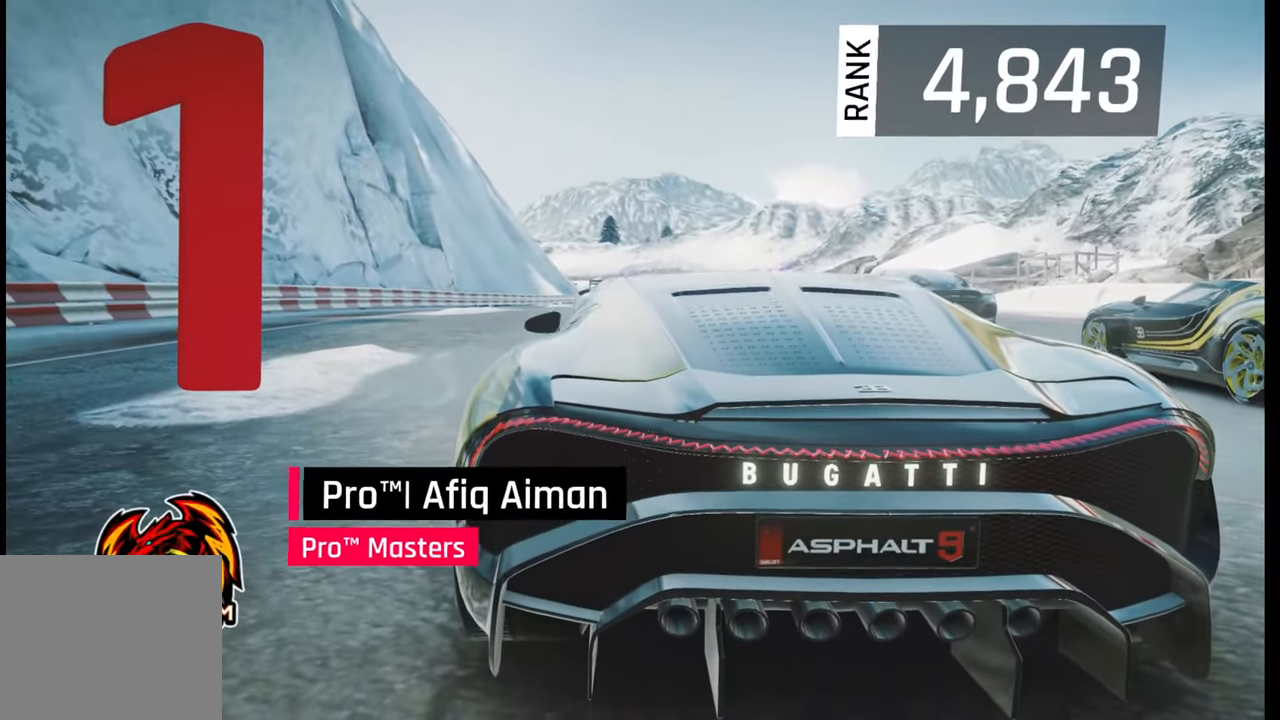
{"buttons": [], "left_stick": "center", "right_stick": "center", "events": []}
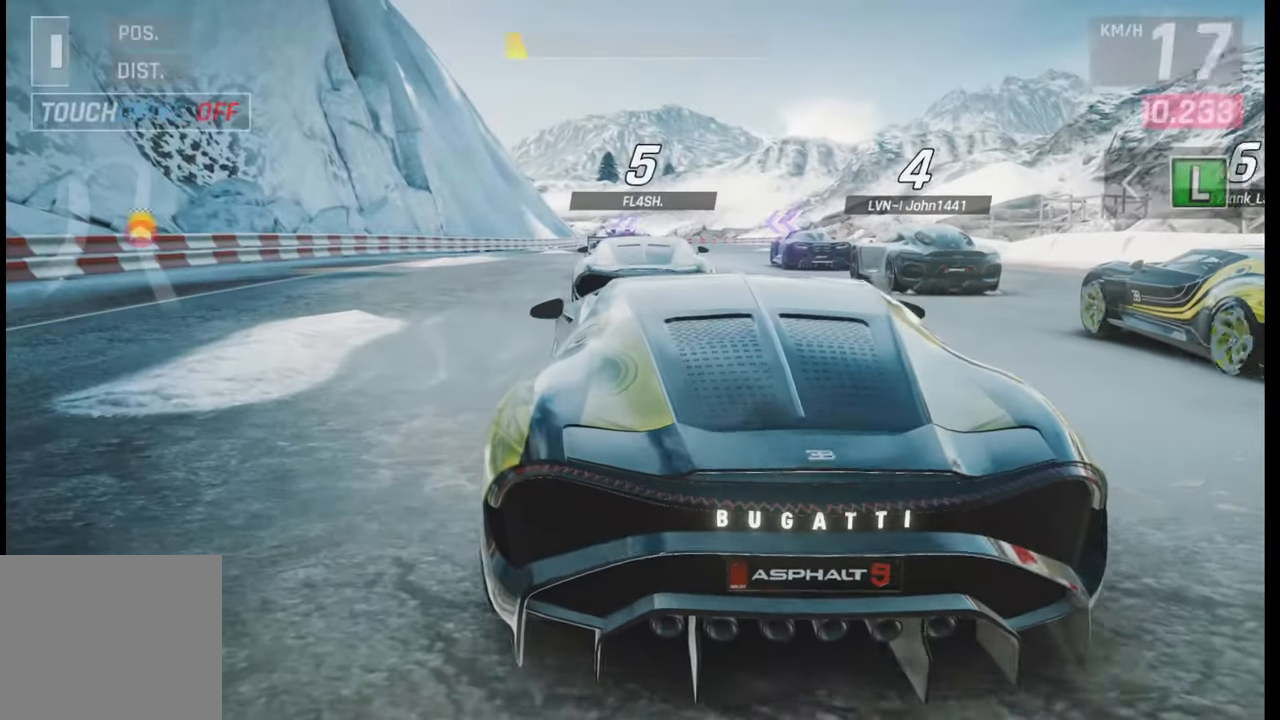
{"buttons": [], "left_stick": "center", "right_stick": "center", "events": []}
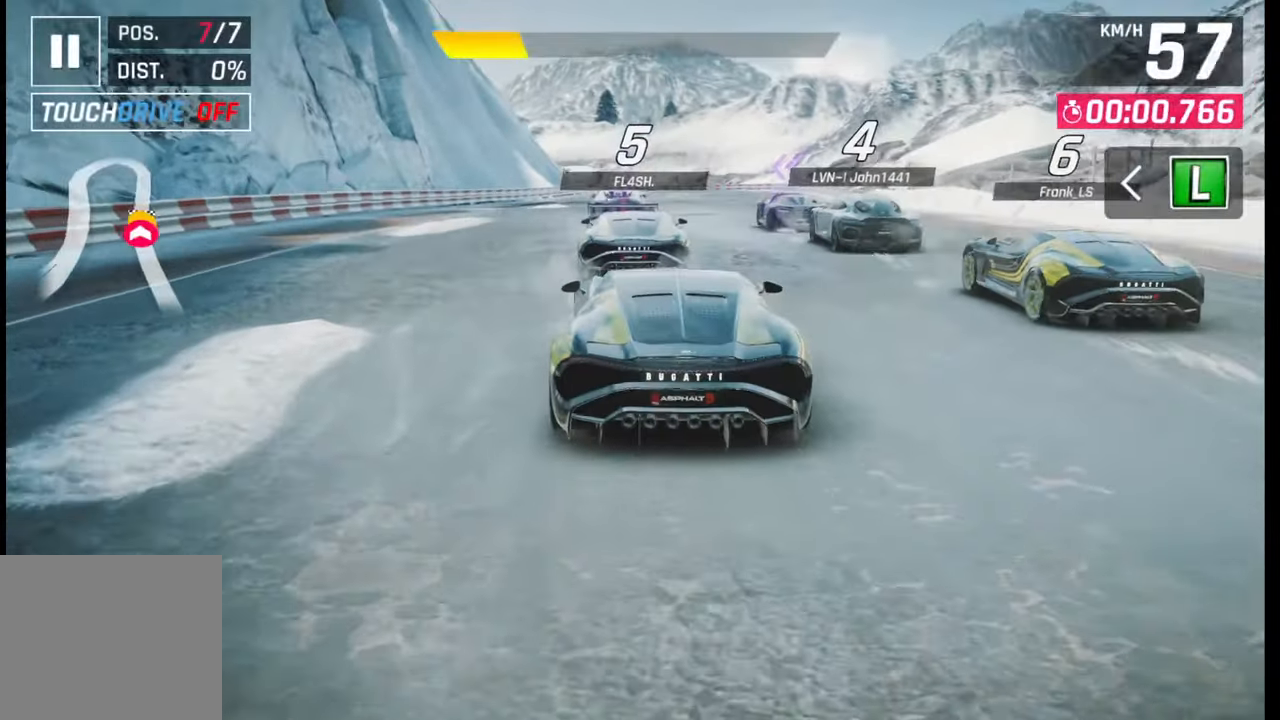
{"buttons": [], "left_stick": "center", "right_stick": "right", "events": [[400, "right_stick", "right"]]}
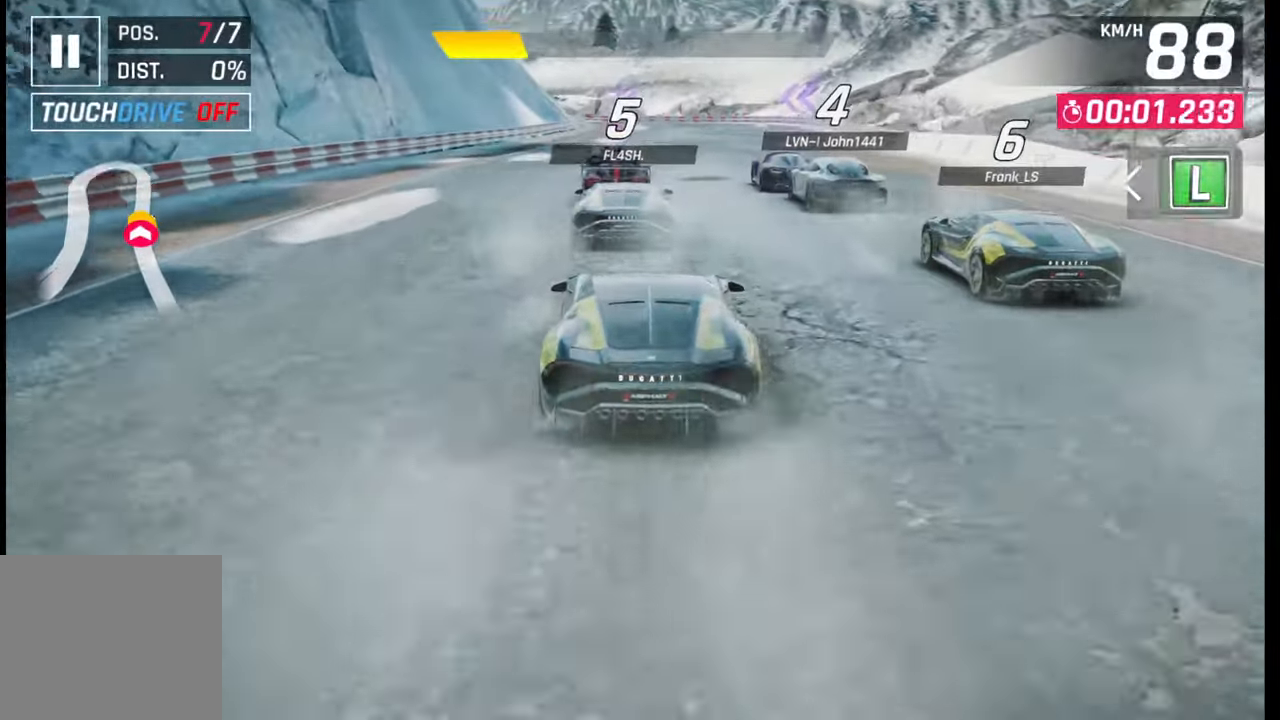
{"buttons": [], "left_stick": "center", "right_stick": "right", "events": [[83, "right_stick", "center"], [183, "right_stick", "right"], [333, "right_stick", "center"], [417, "right_stick", "right"]]}
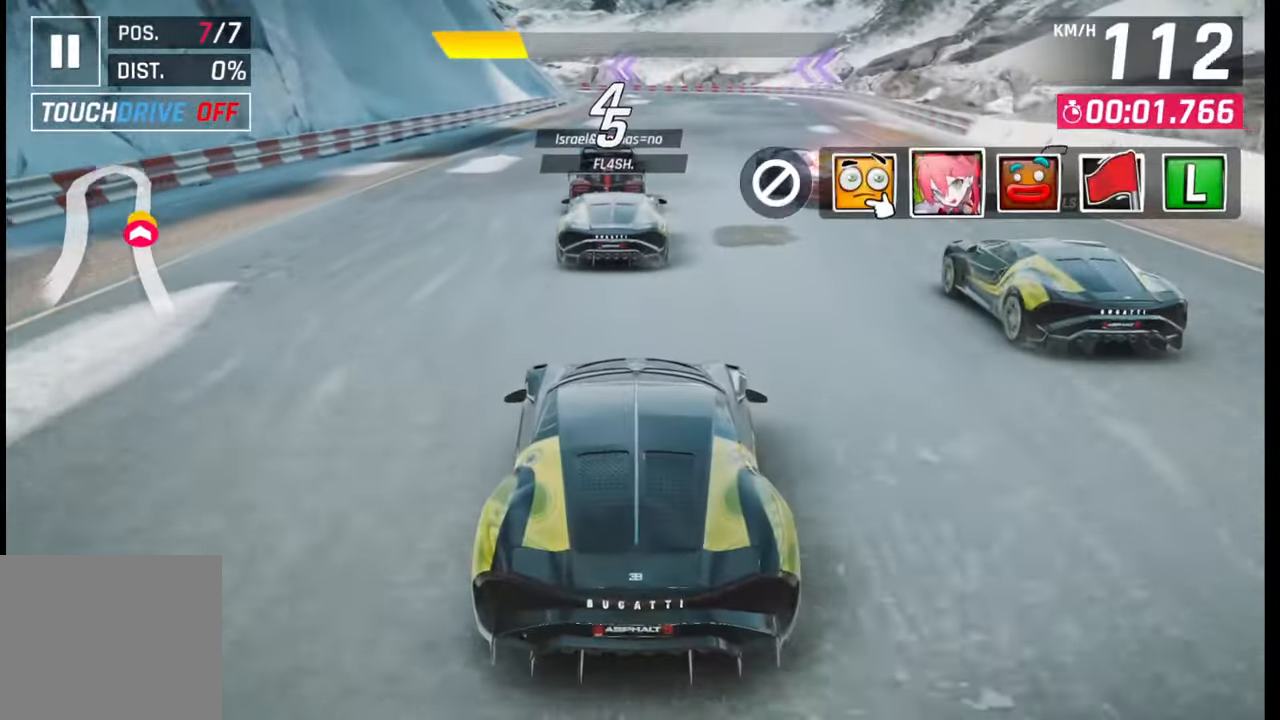
{"buttons": [], "left_stick": "center", "right_stick": "center", "events": [[83, "right_stick", "center"], [200, "TRIANGLE", "down"], [317, "TRIANGLE", "up"]]}
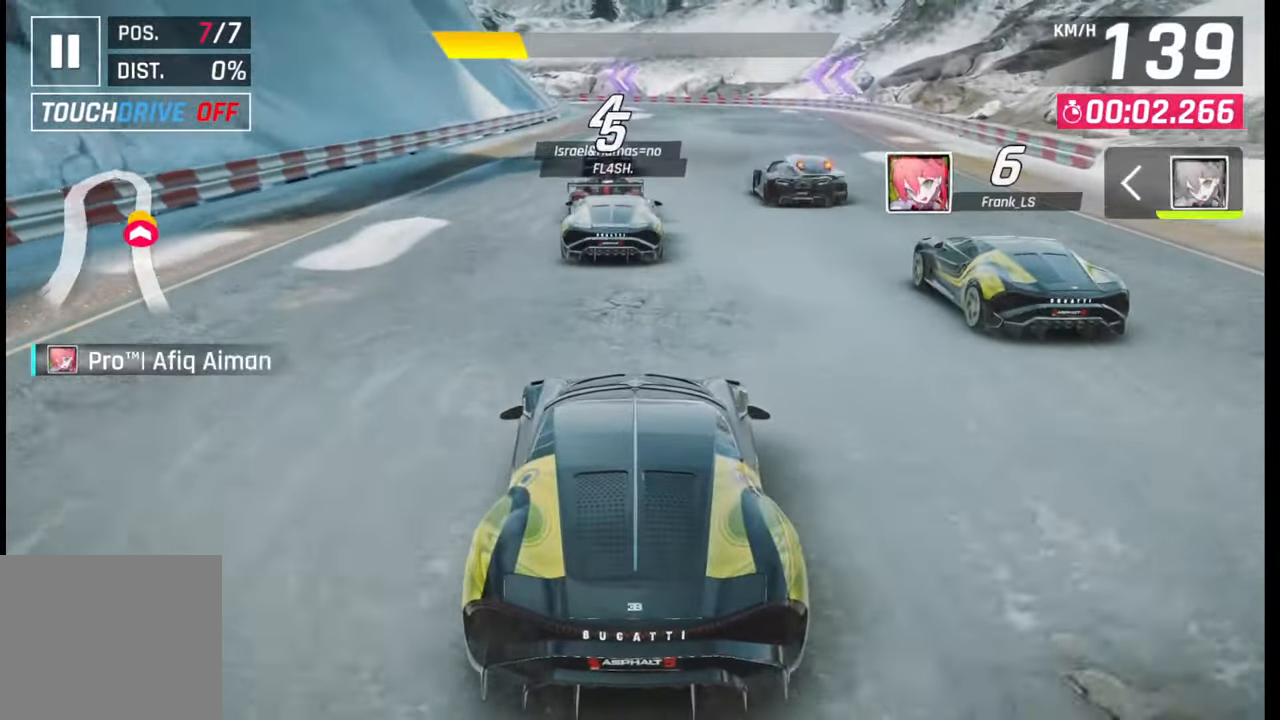
{"buttons": [], "left_stick": "center", "right_stick": "center", "events": []}
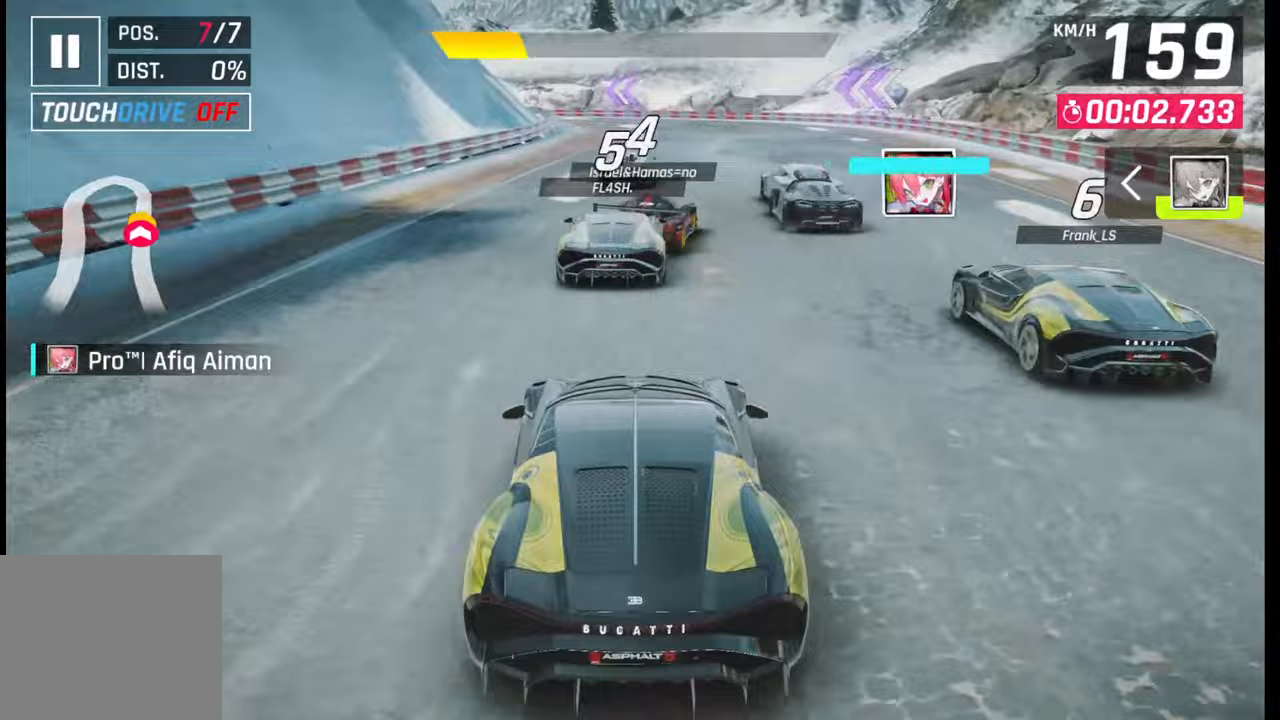
{"buttons": [], "left_stick": "center", "right_stick": "center", "events": []}
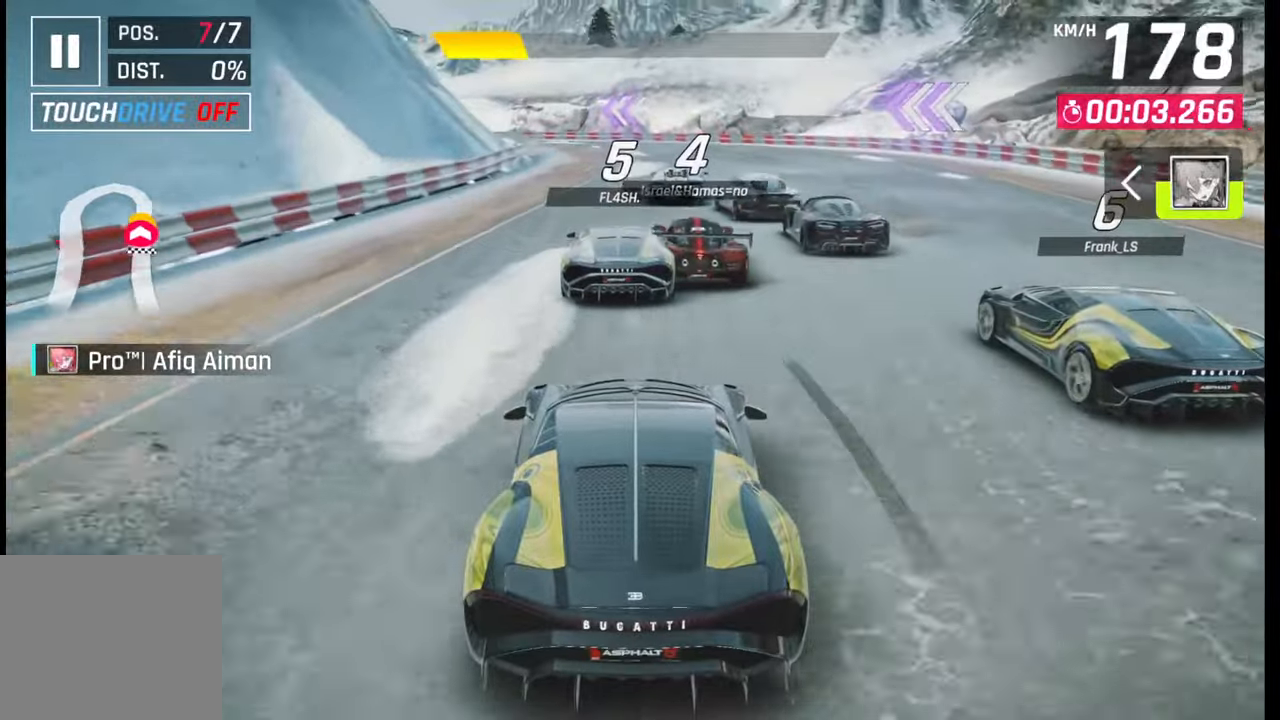
{"buttons": [], "left_stick": "left", "right_stick": "center", "events": [[233, "left_stick", "left"]]}
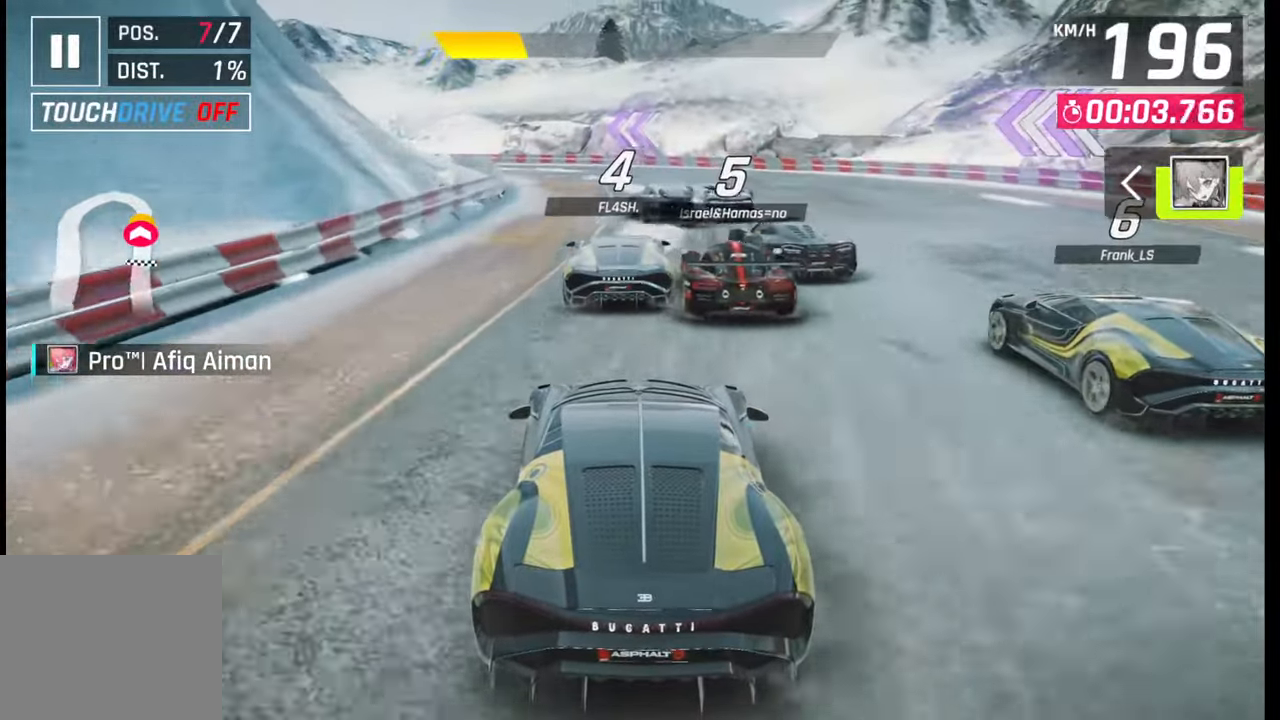
{"buttons": [], "left_stick": "left", "right_stick": "center", "events": [[300, "SQUARE", "down"], [383, "SQUARE", "up"]]}
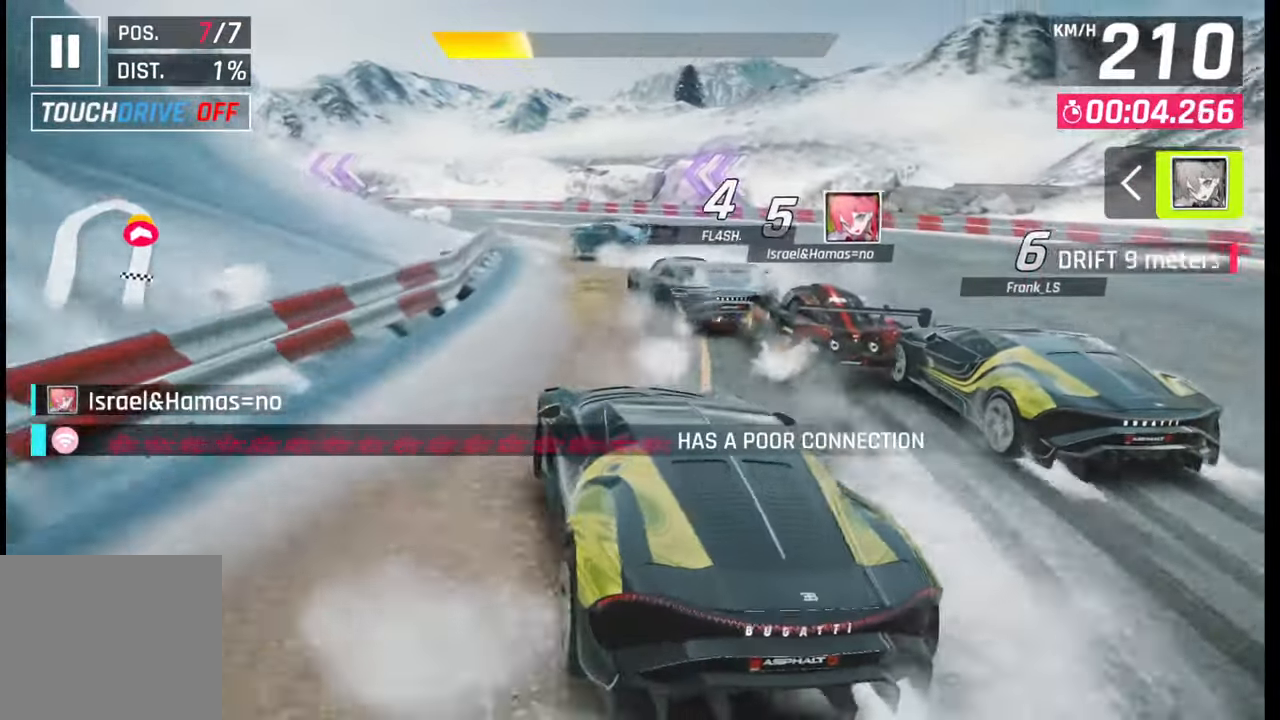
{"buttons": [], "left_stick": "left", "right_stick": "center", "events": []}
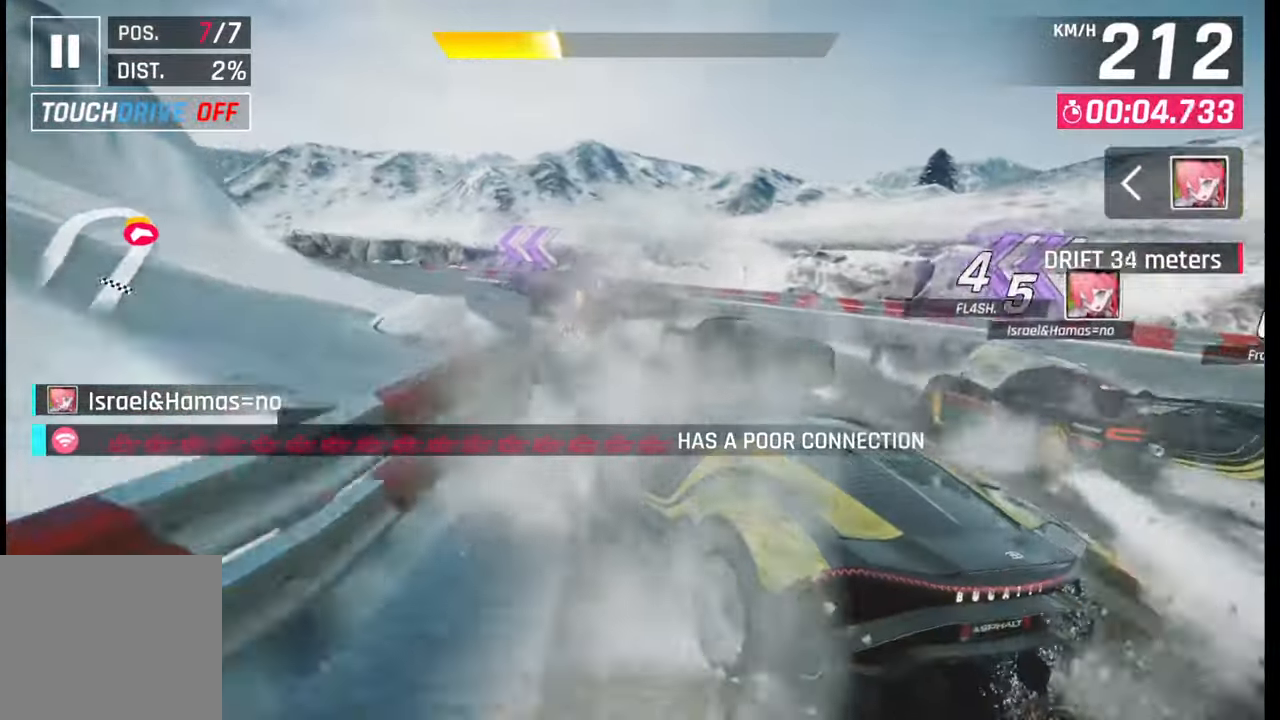
{"buttons": [], "left_stick": "left", "right_stick": "center", "events": []}
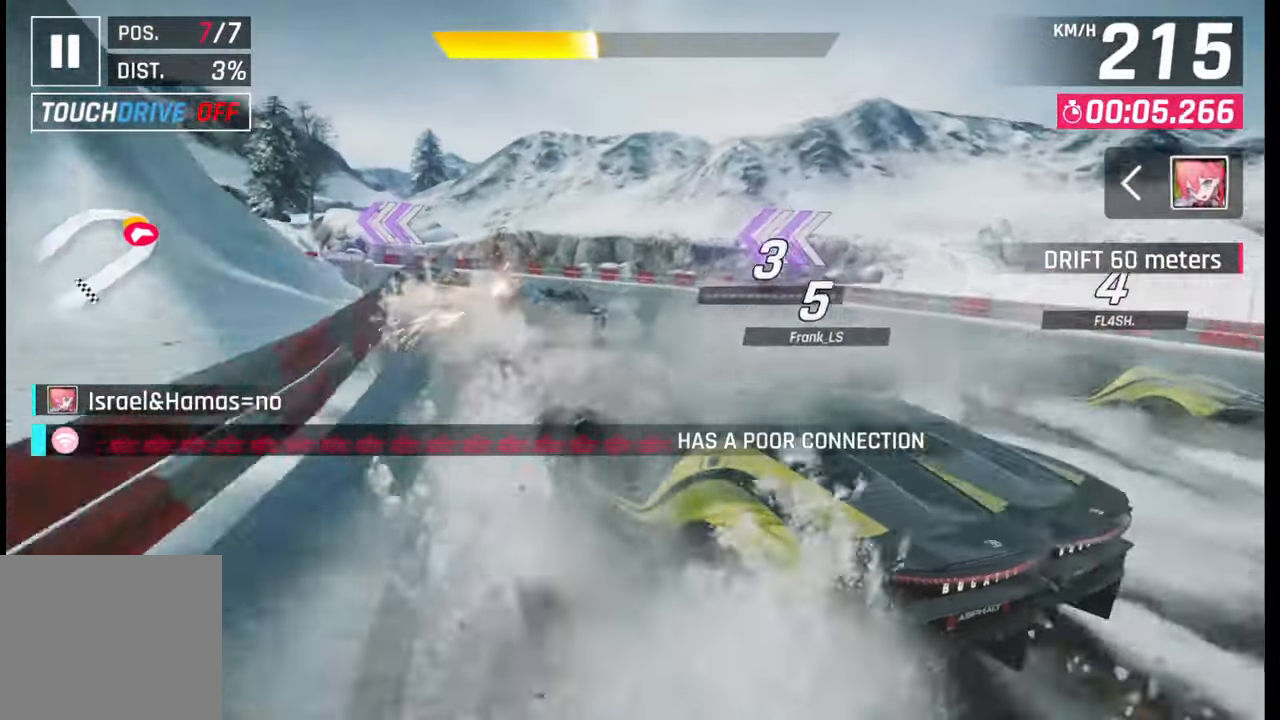
{"buttons": [], "left_stick": "left", "right_stick": "center", "events": []}
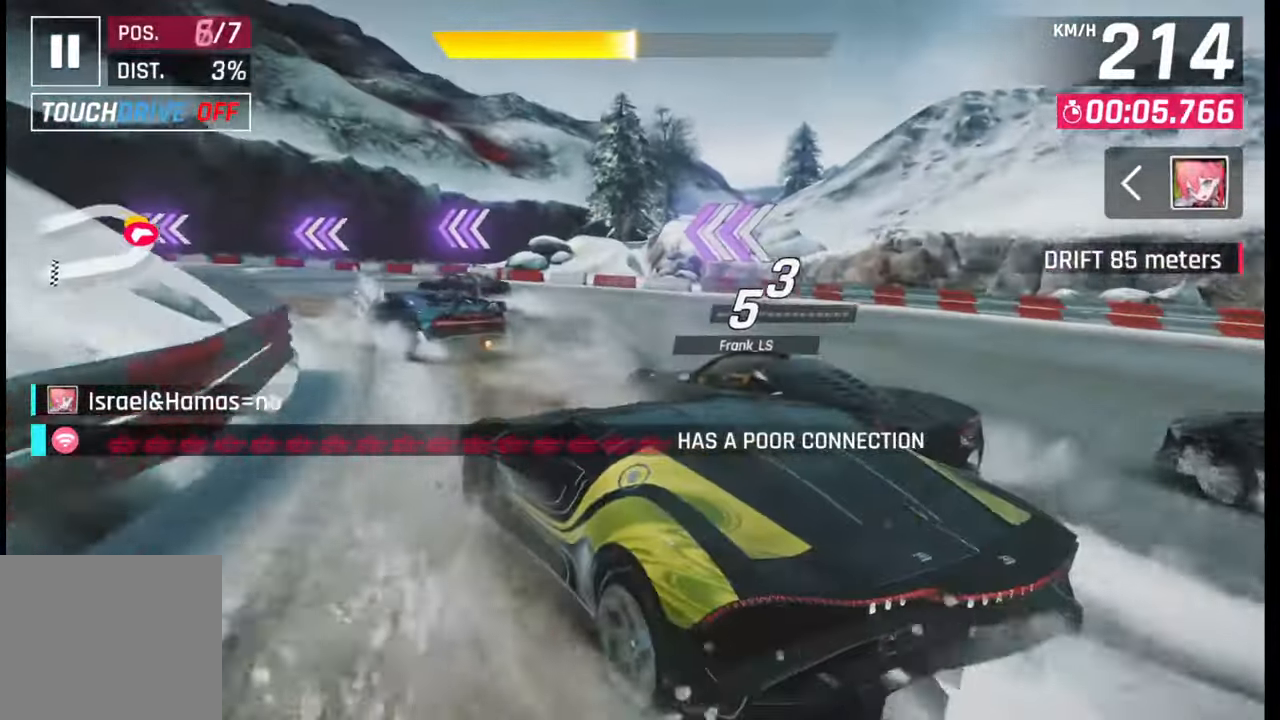
{"buttons": [], "left_stick": "left", "right_stick": "center", "events": []}
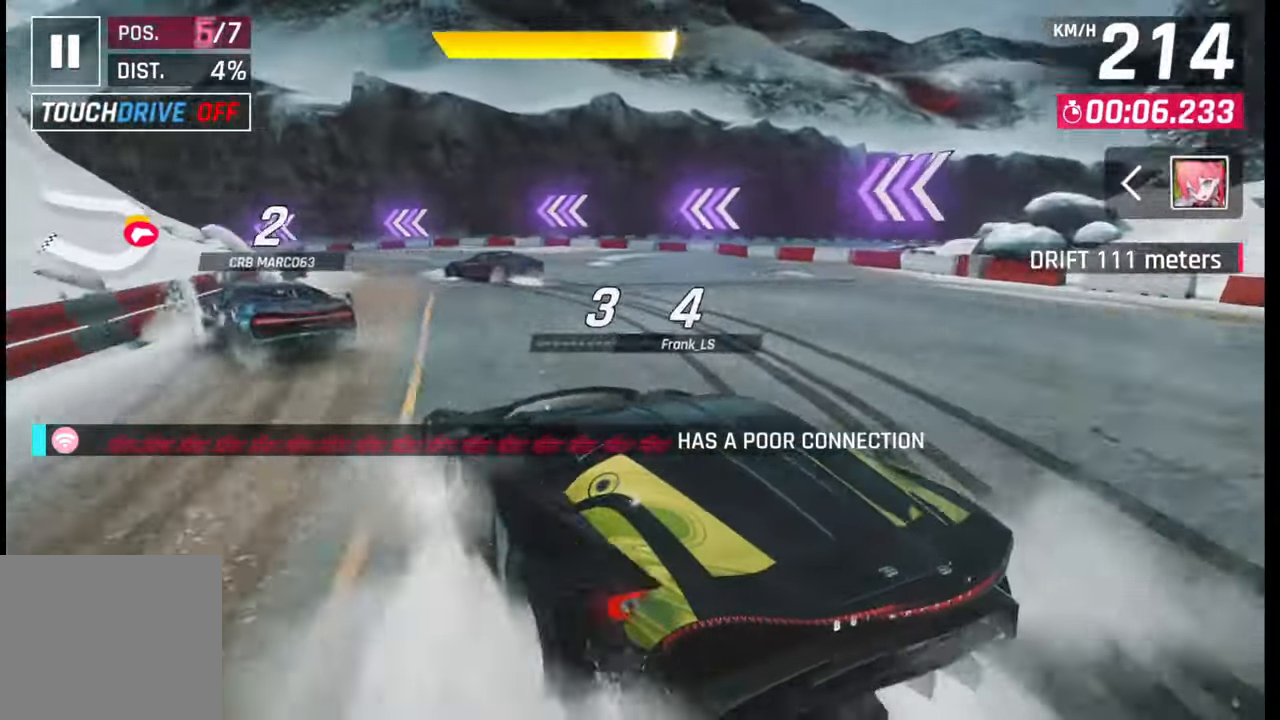
{"buttons": [], "left_stick": "left", "right_stick": "center", "events": []}
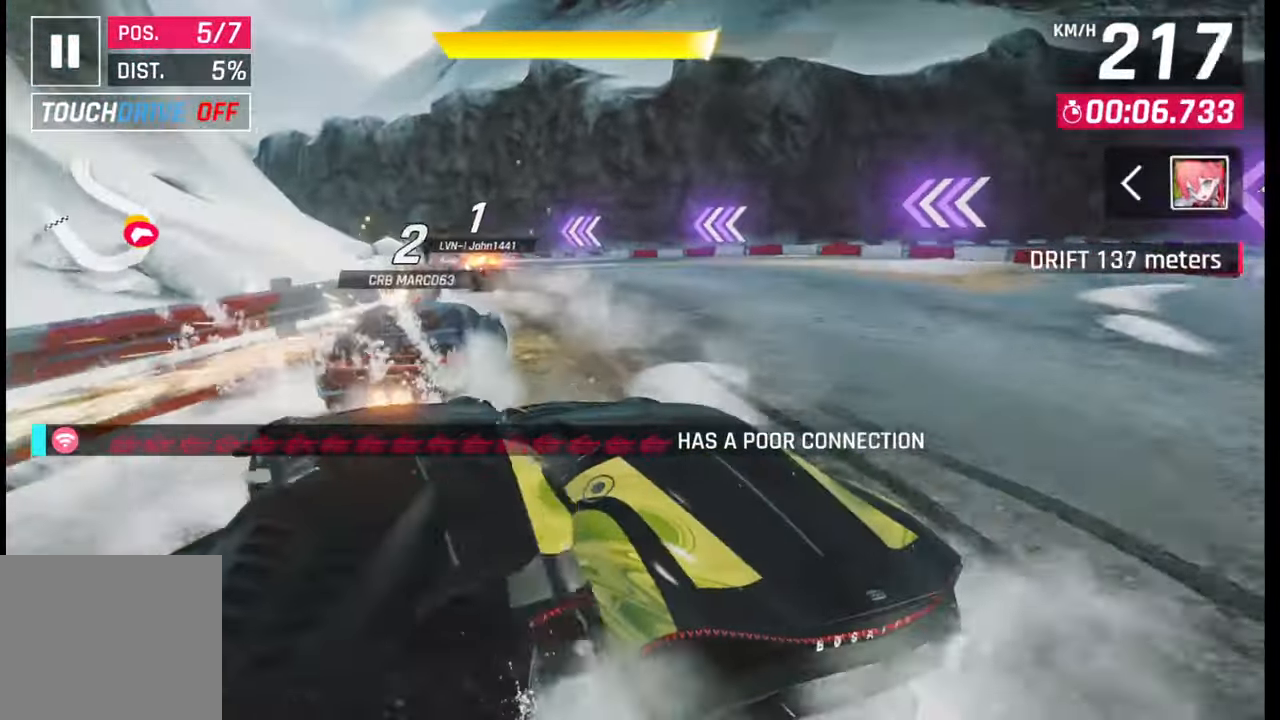
{"buttons": [], "left_stick": "left", "right_stick": "center", "events": []}
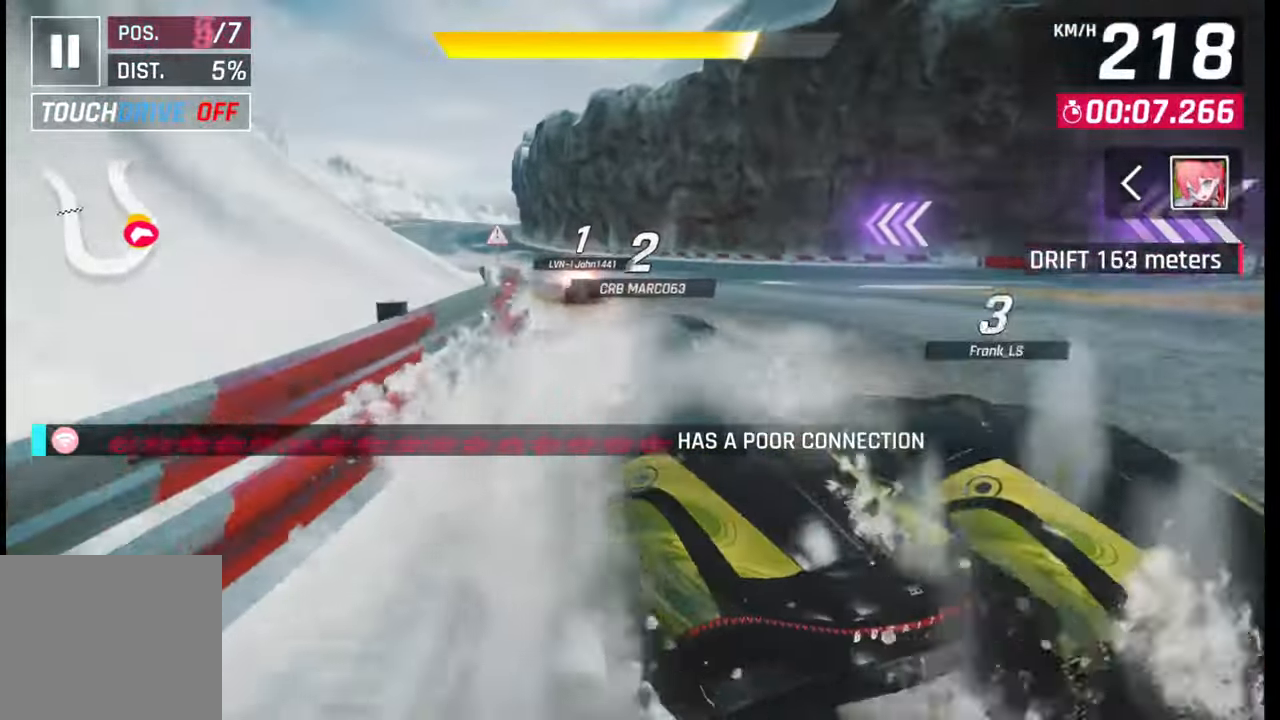
{"buttons": [], "left_stick": "left", "right_stick": "center", "events": []}
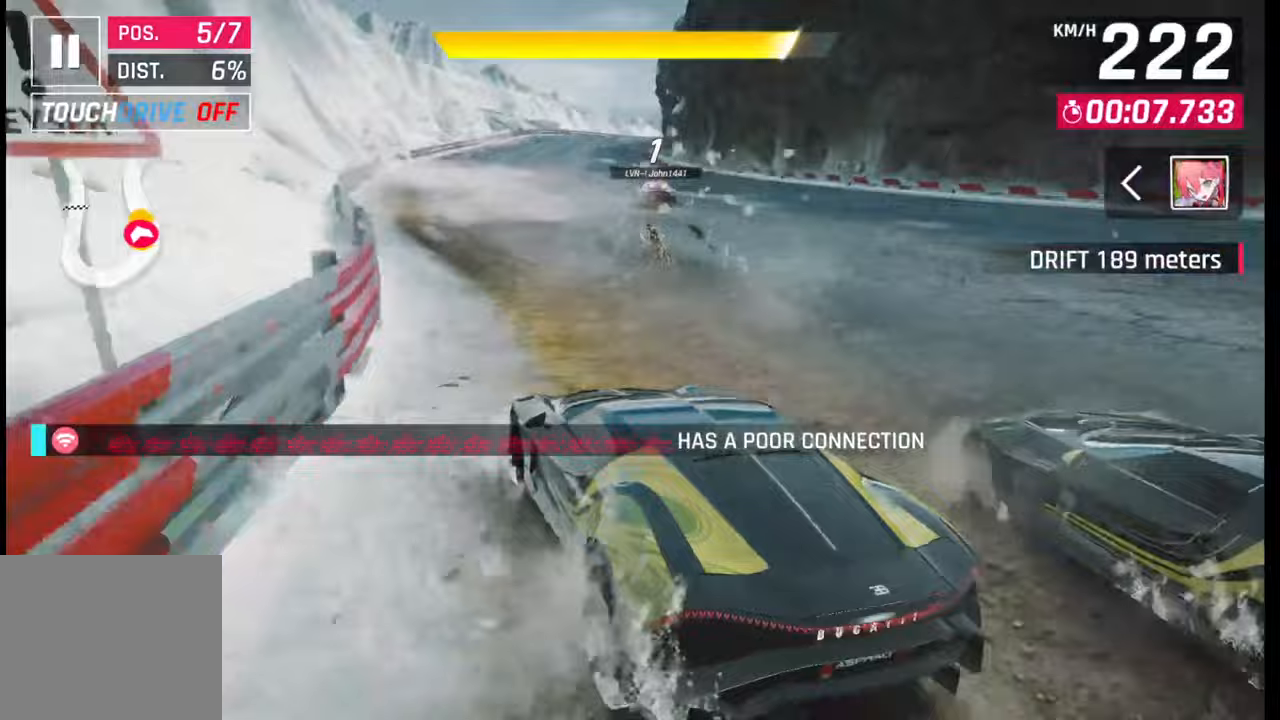
{"buttons": ["CROSS", "R1"], "left_stick": "center", "right_stick": "center", "events": [[50, "left_stick", "center"], [400, "R1", "down"], [417, "CROSS", "down"]]}
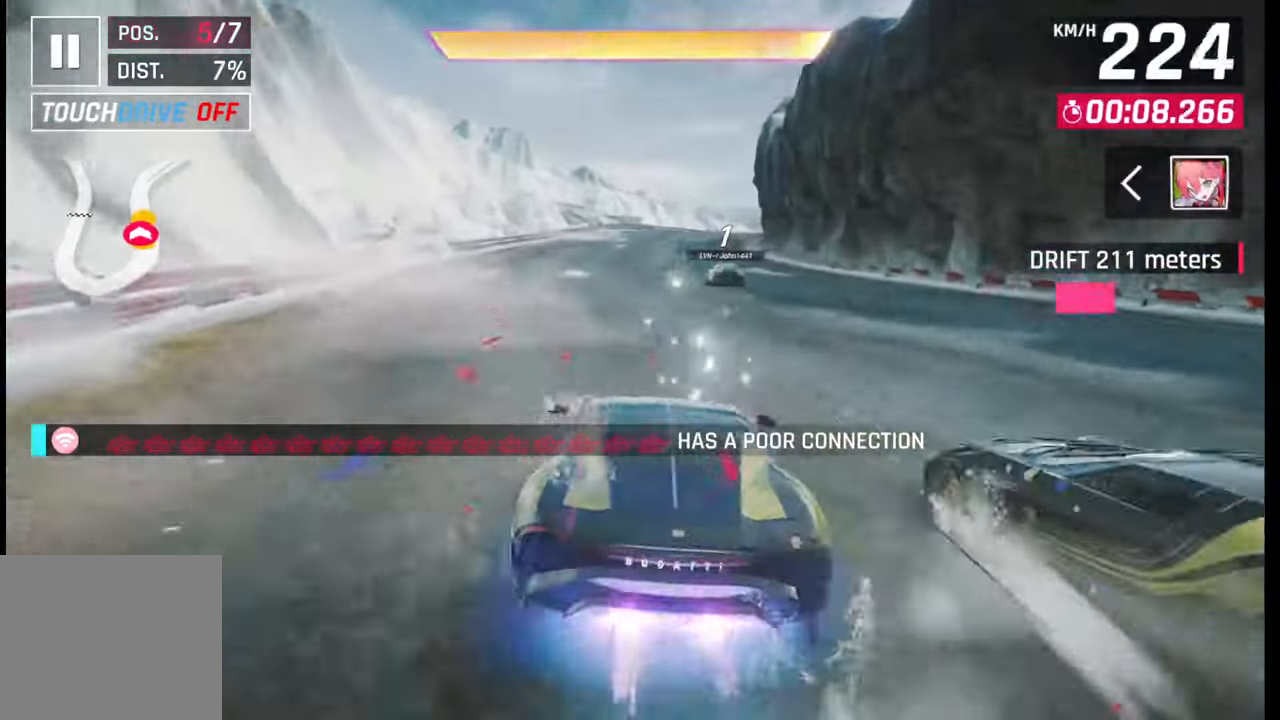
{"buttons": [], "left_stick": "center", "right_stick": "center", "events": [[17, "CROSS", "up"], [33, "R1", "up"]]}
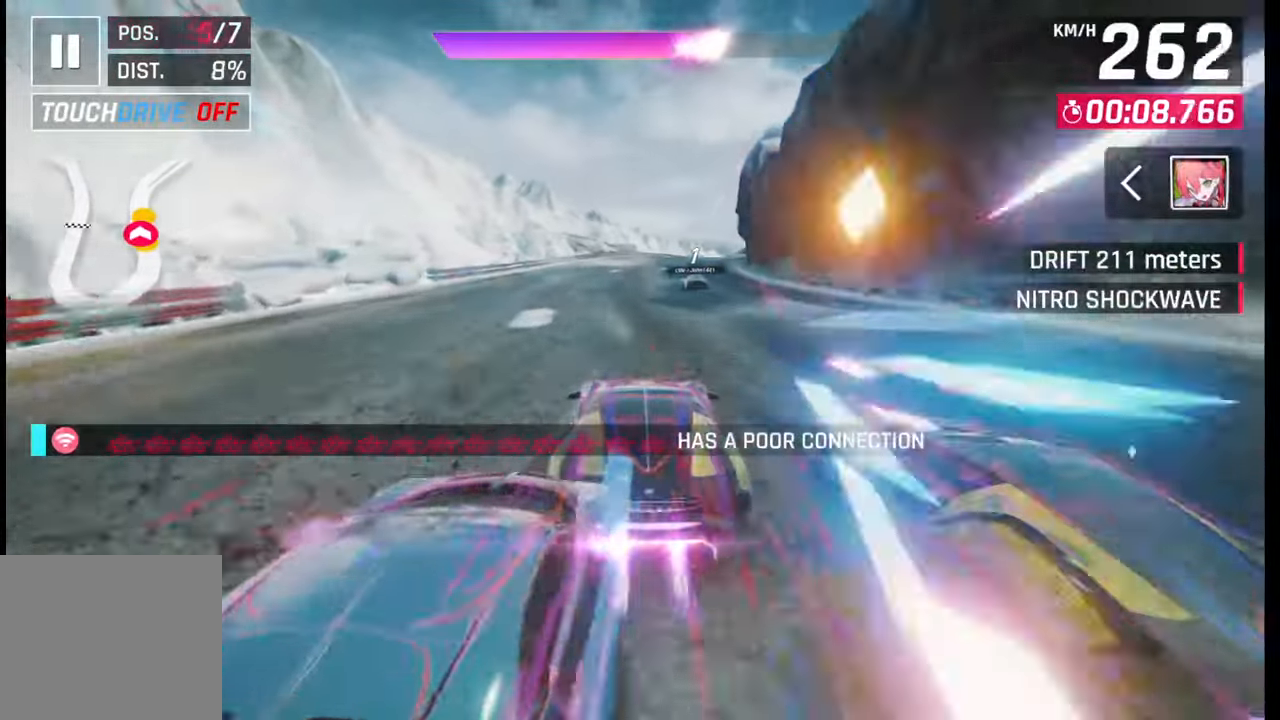
{"buttons": [], "left_stick": "right", "right_stick": "center", "events": [[167, "left_stick", "right"]]}
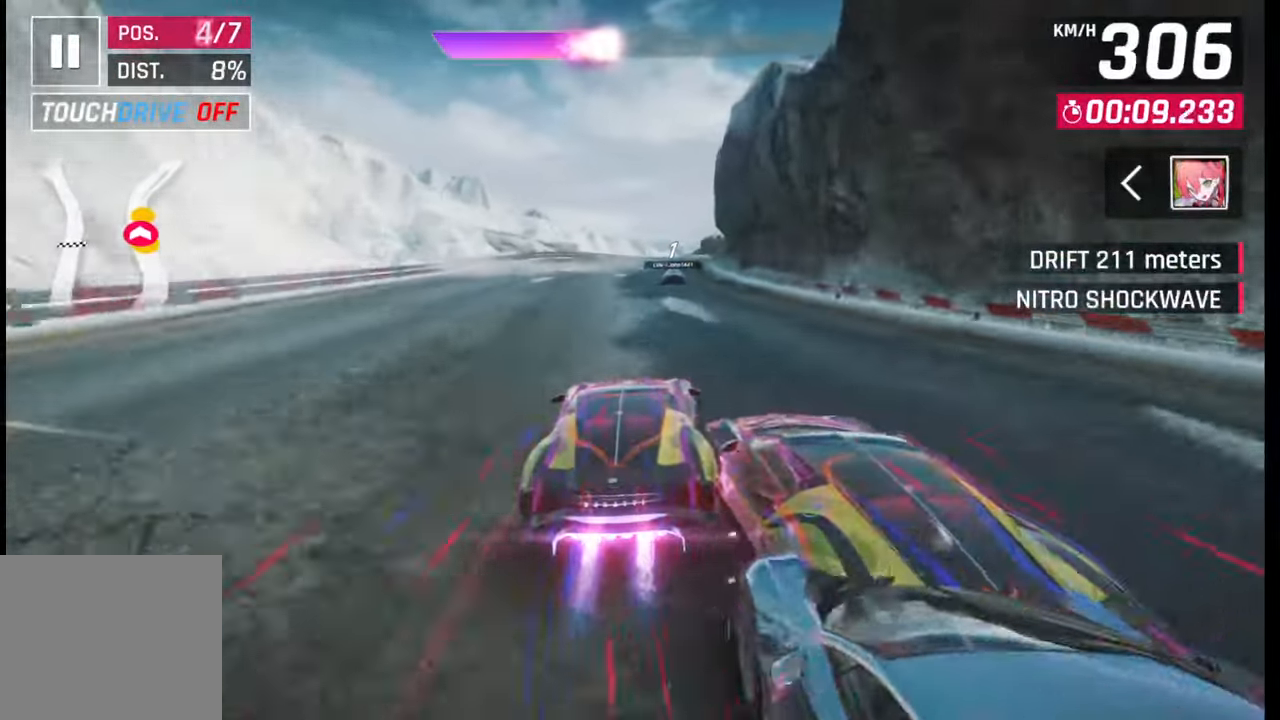
{"buttons": [], "left_stick": "right", "right_stick": "center", "events": []}
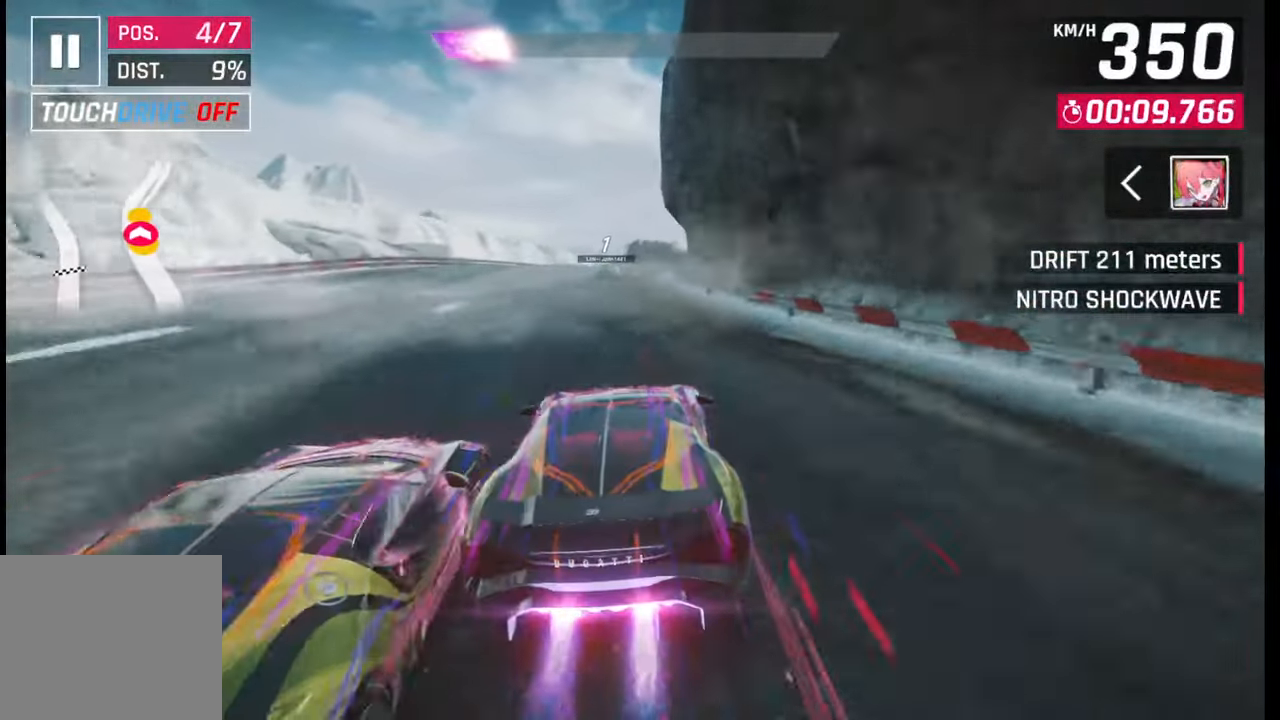
{"buttons": [], "left_stick": "right", "right_stick": "center", "events": [[67, "left_stick", "center"], [133, "SQUARE", "down"], [200, "SQUARE", "up"], [433, "left_stick", "right"]]}
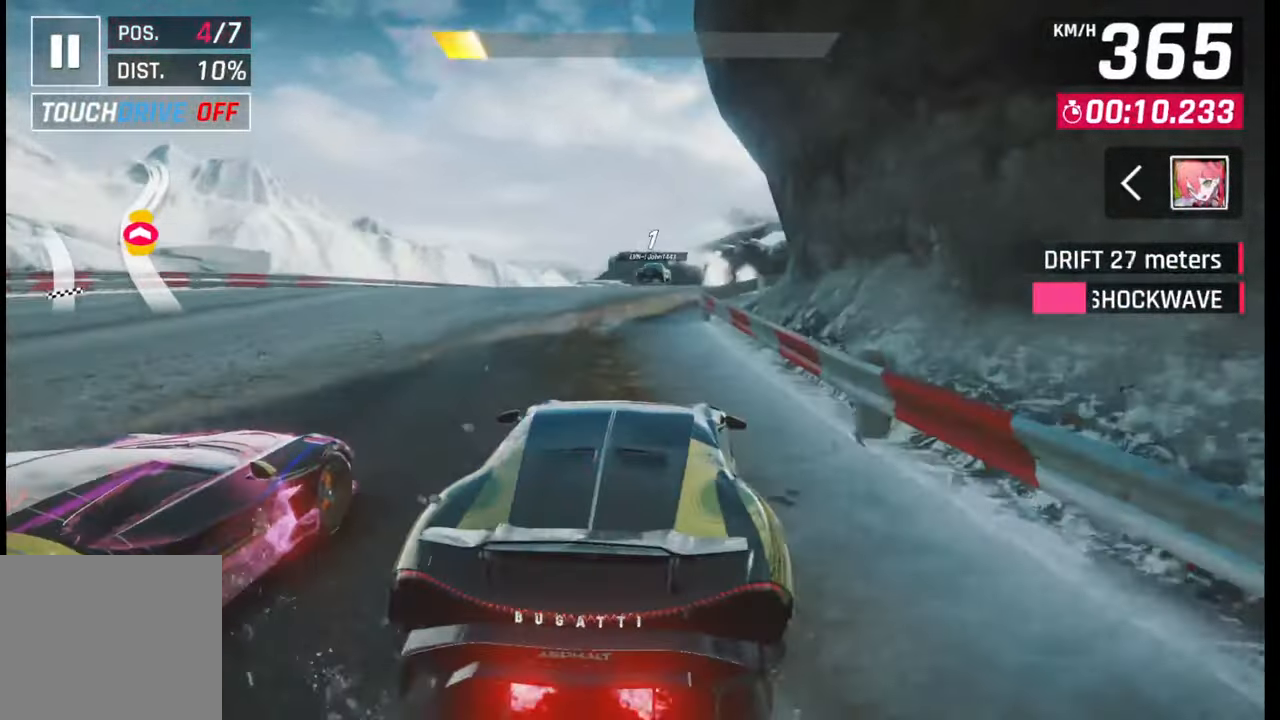
{"buttons": [], "left_stick": "right", "right_stick": "center", "events": [[17, "left_stick", "center"], [183, "left_stick", "right"], [317, "left_stick", "center"], [467, "left_stick", "right"]]}
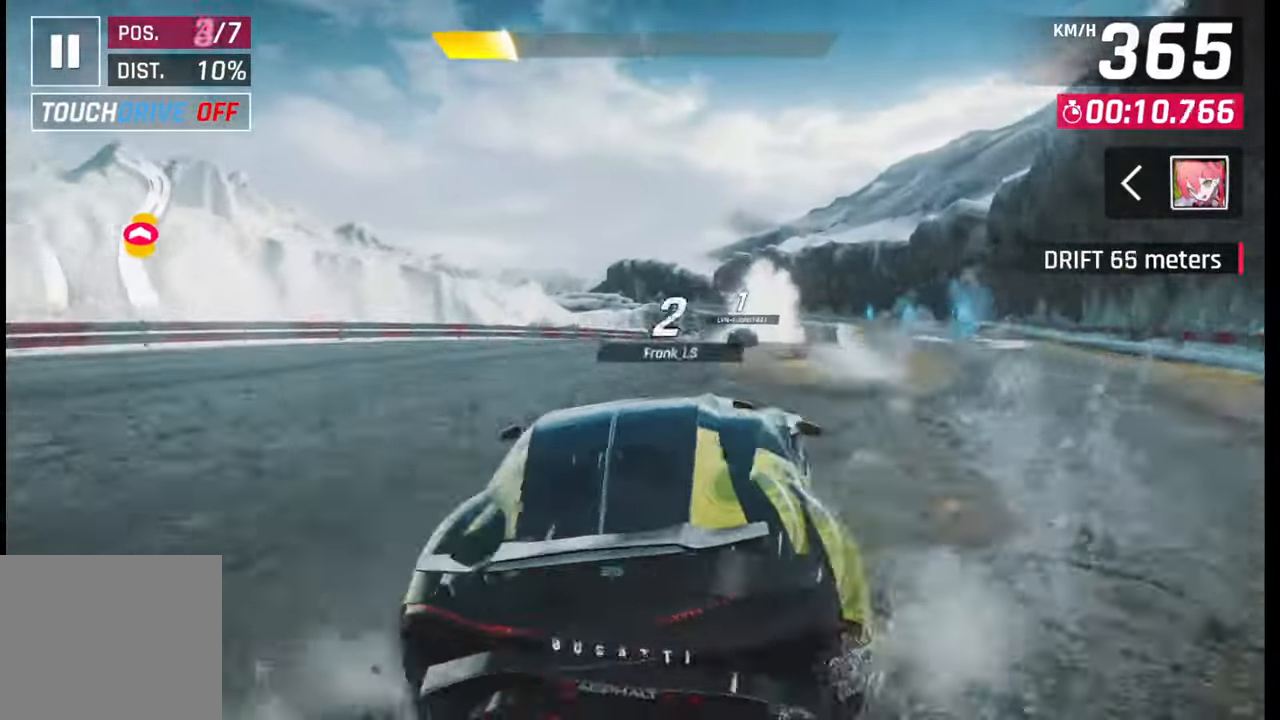
{"buttons": ["CROSS", "R1"], "left_stick": "right", "right_stick": "center", "events": [[67, "CROSS", "down"], [67, "R1", "down"], [167, "CROSS", "up"], [167, "R1", "up"], [217, "CROSS", "down"], [233, "R1", "down"], [317, "CROSS", "up"], [317, "R1", "up"], [367, "CROSS", "down"], [383, "R1", "down"]]}
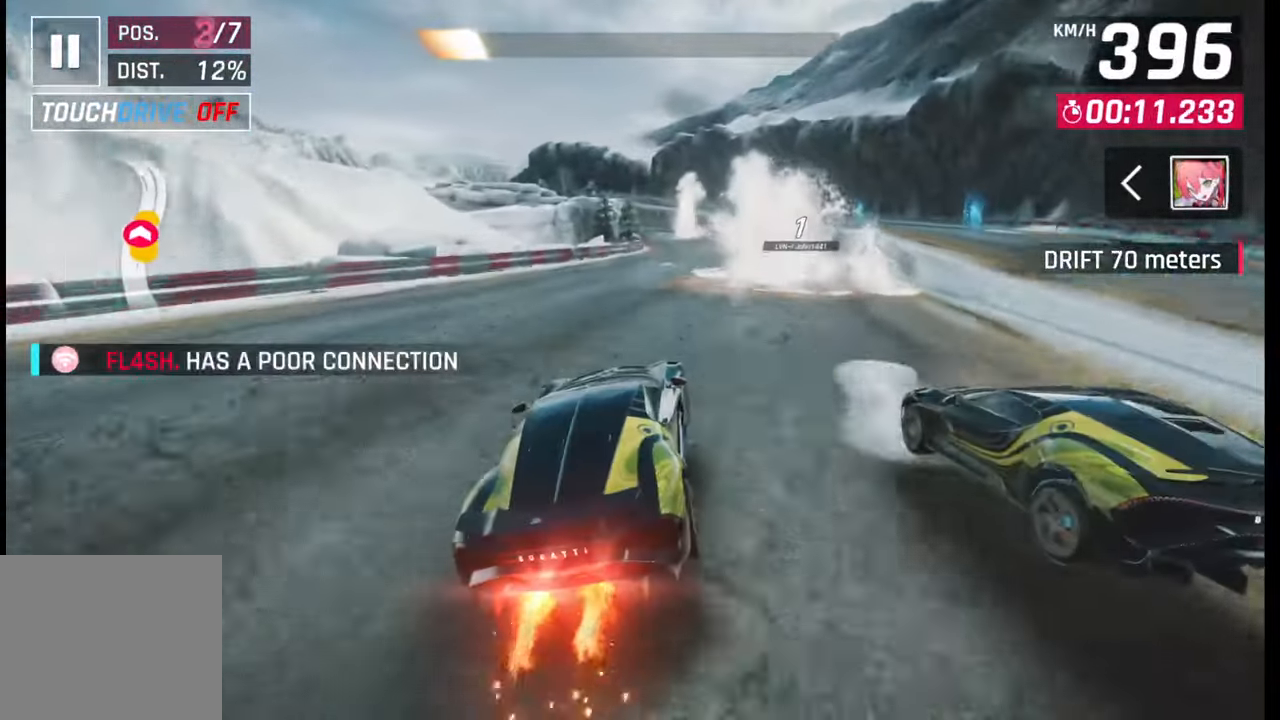
{"buttons": [], "left_stick": "center", "right_stick": "center", "events": [[83, "CROSS", "up"], [83, "R1", "up"], [167, "left_stick", "center"], [217, "SQUARE", "down"], [300, "SQUARE", "up"]]}
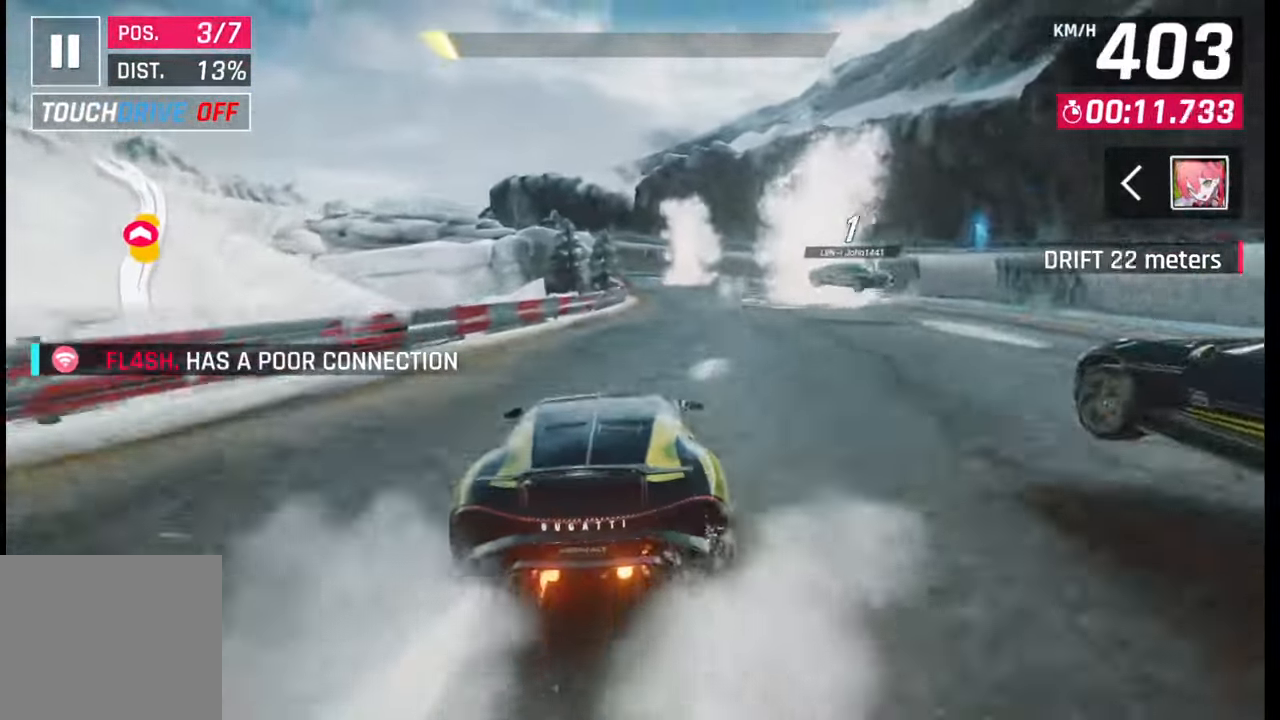
{"buttons": [], "left_stick": "center", "right_stick": "center", "events": [[283, "SQUARE", "down"], [417, "SQUARE", "up"]]}
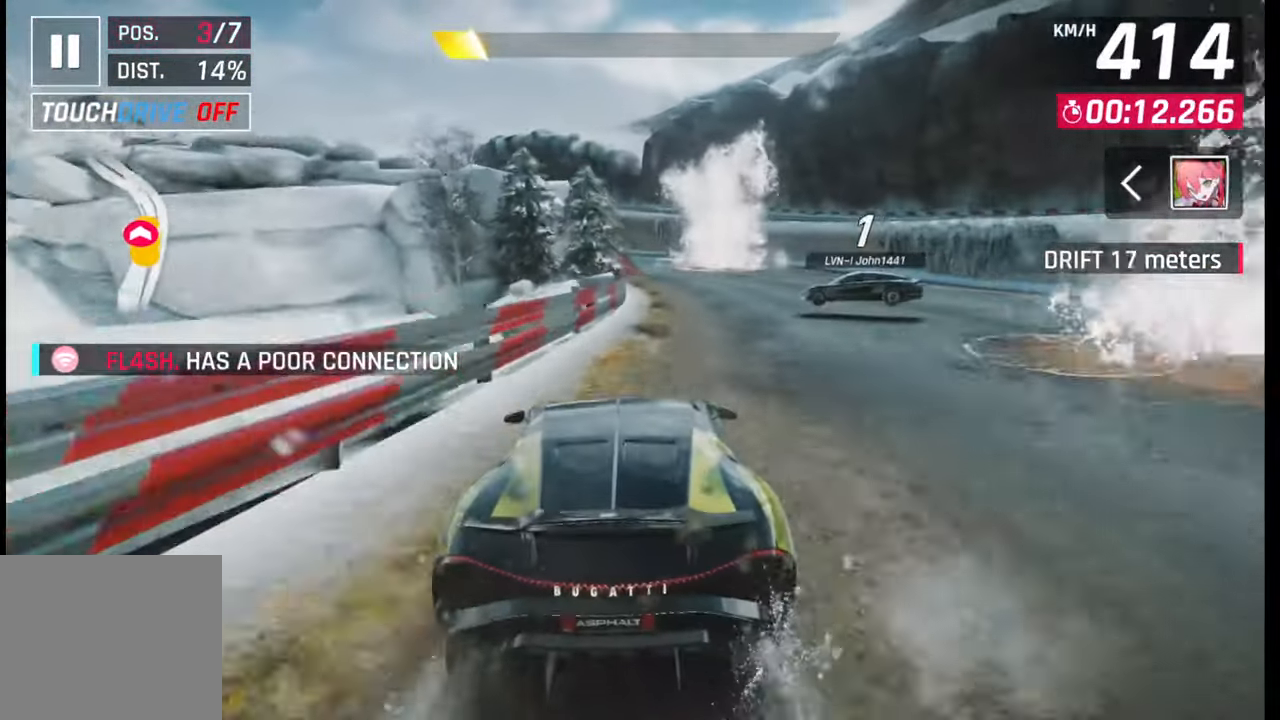
{"buttons": ["SQUARE"], "left_stick": "left", "right_stick": "center", "events": [[167, "SQUARE", "down"], [233, "SQUARE", "up"], [283, "left_stick", "left"], [467, "SQUARE", "down"]]}